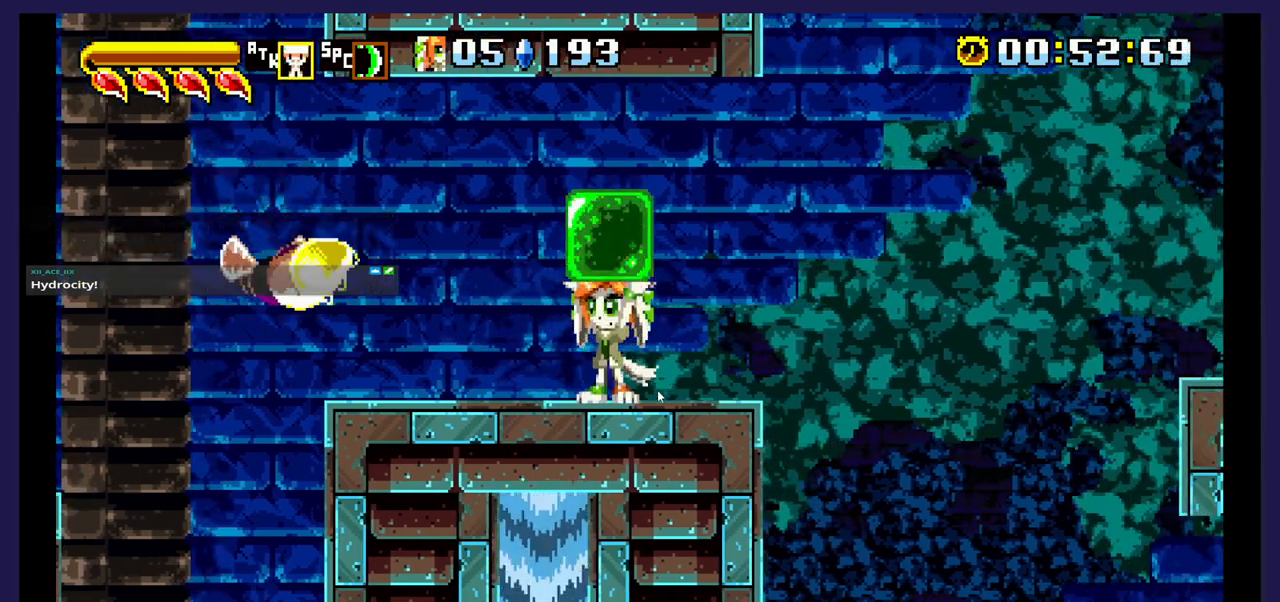
Gameplay with a controller (Xbox layout); each line is a JSON object with the inputs held at the frame after it. "events" lists button and stick changes between this image and that frame as [ms after this image, input, new state], when the widget could be followed in between. Not read: left_stick right_stick.
{"buttons": [], "events": [[167, "DPAD_LEFT", "down"], [267, "X", "up"], [300, "DPAD_LEFT", "up"]]}
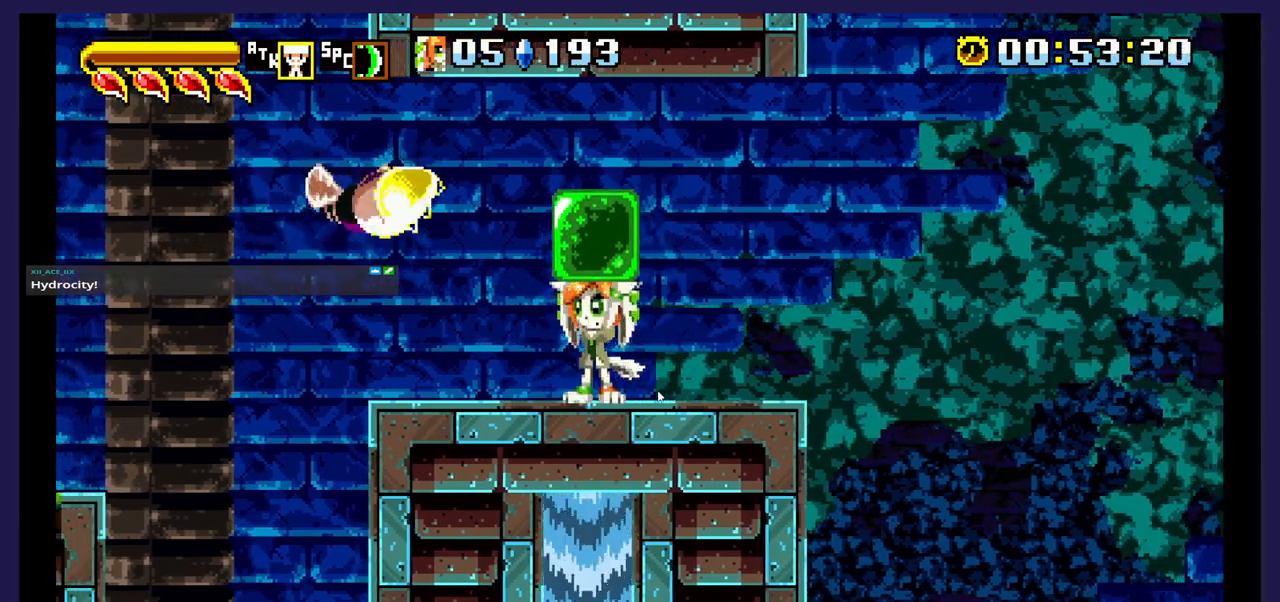
{"buttons": [], "events": [[67, "X", "down"], [200, "X", "up"]]}
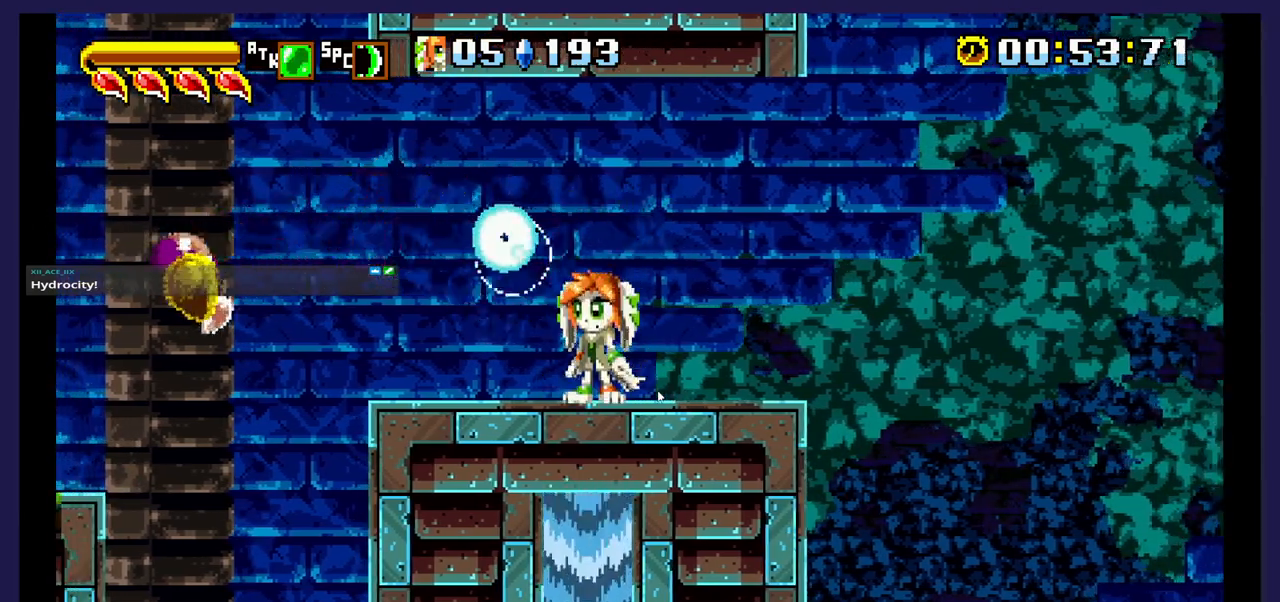
{"buttons": ["DPAD_LEFT"], "events": [[383, "DPAD_LEFT", "down"]]}
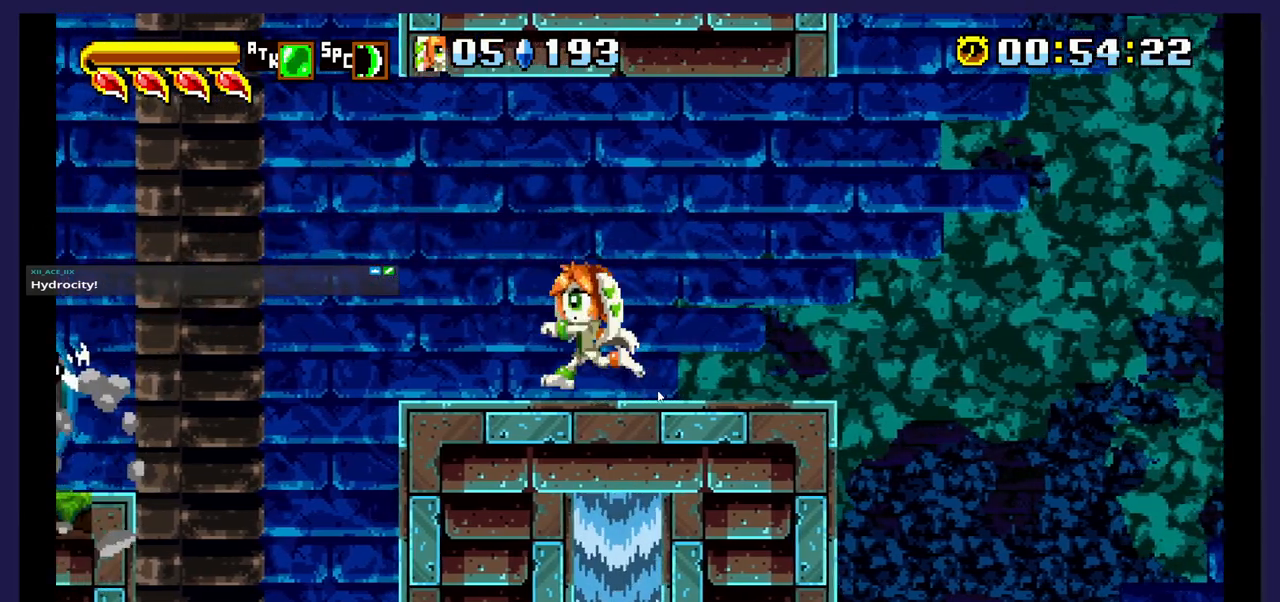
{"buttons": [], "events": [[183, "DPAD_LEFT", "up"]]}
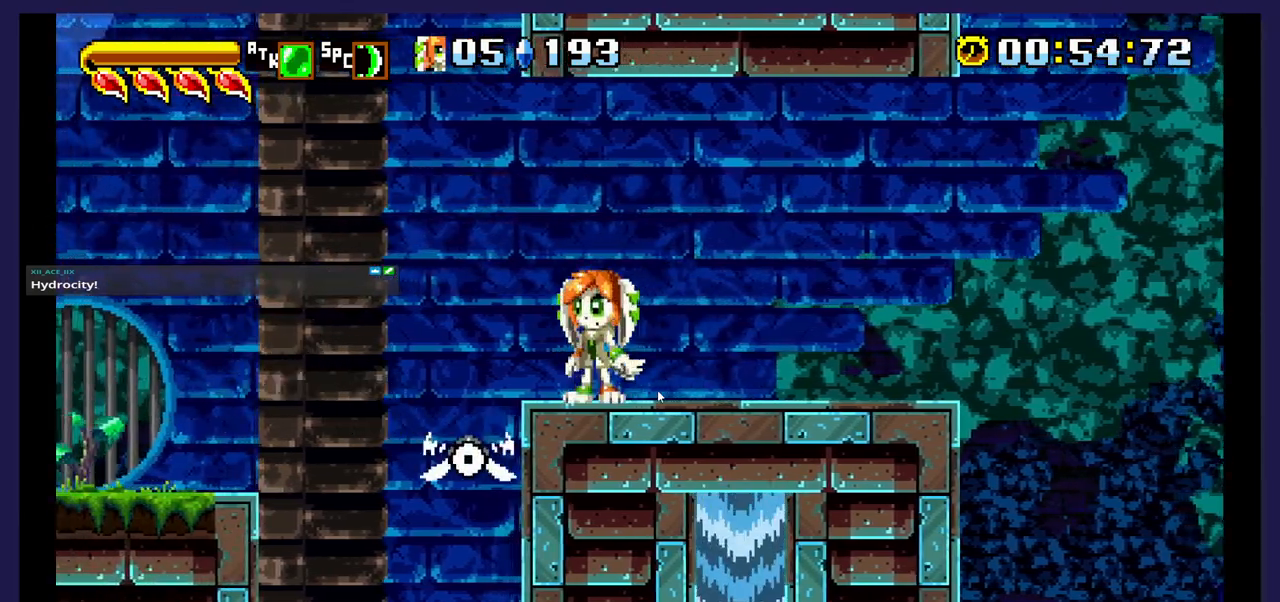
{"buttons": ["DPAD_RIGHT"], "events": [[250, "DPAD_RIGHT", "down"]]}
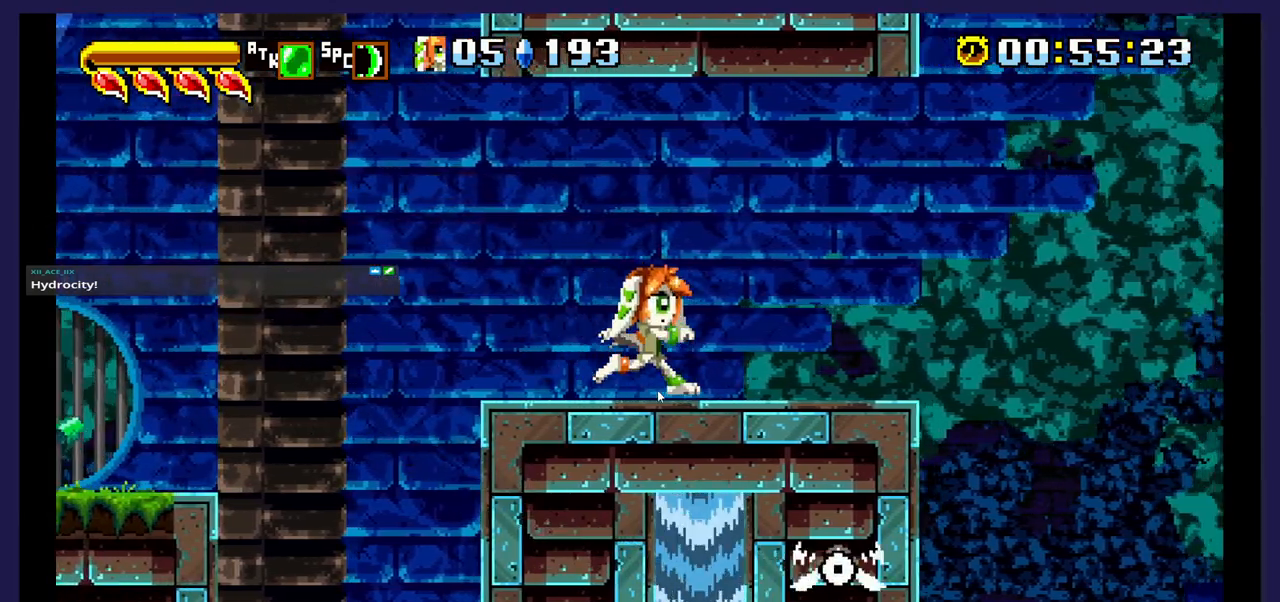
{"buttons": ["A", "DPAD_RIGHT"], "events": [[383, "A", "down"]]}
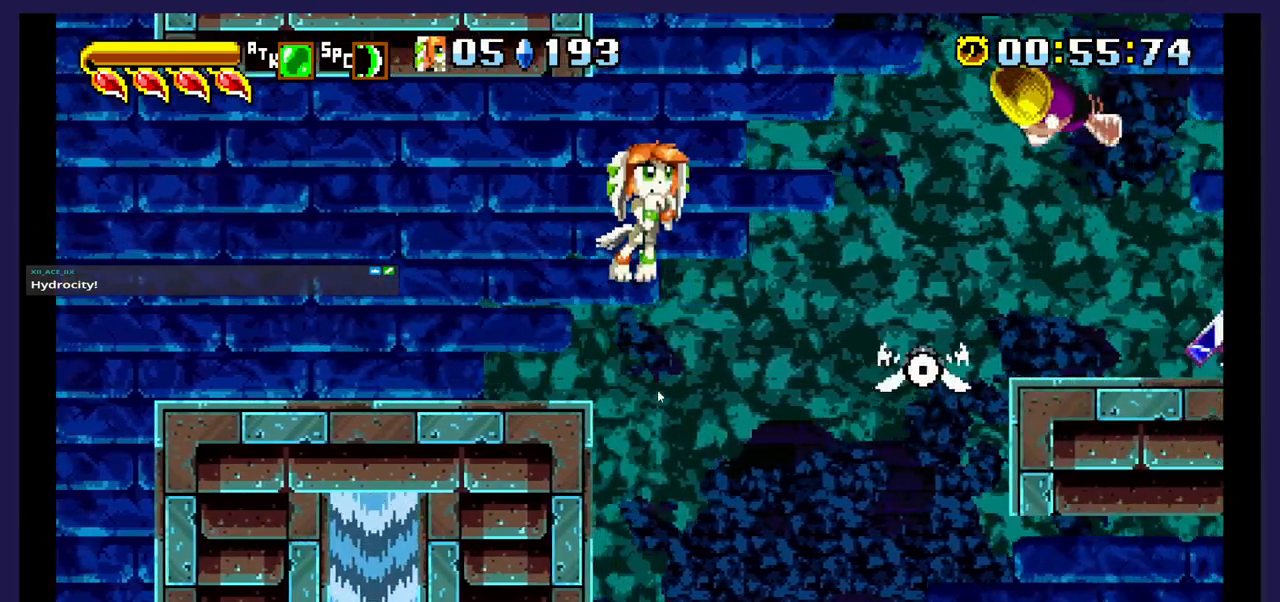
{"buttons": ["X"], "events": [[33, "A", "up"], [433, "X", "down"], [450, "DPAD_RIGHT", "up"]]}
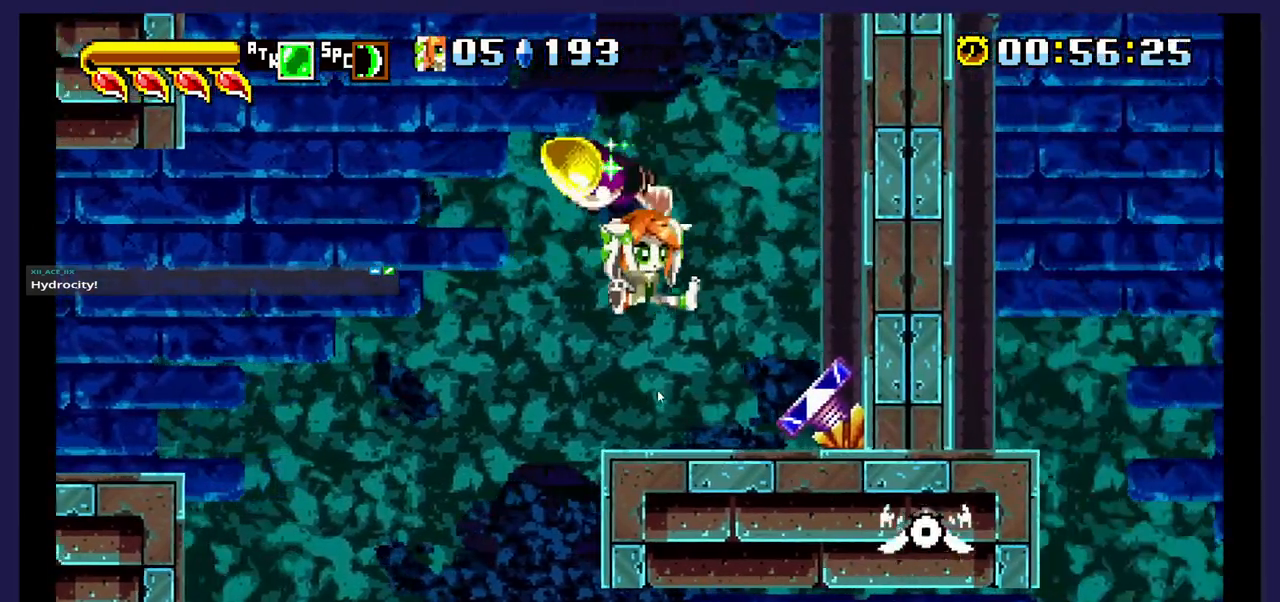
{"buttons": [], "events": [[50, "X", "up"], [167, "DPAD_RIGHT", "down"], [283, "DPAD_RIGHT", "up"]]}
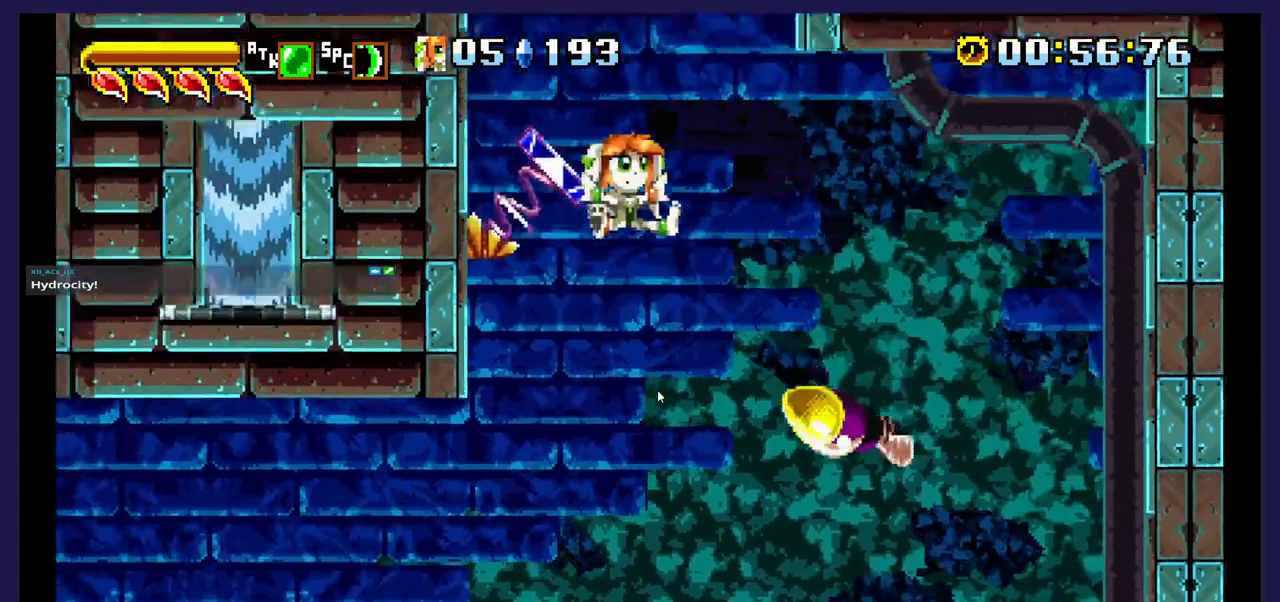
{"buttons": [], "events": []}
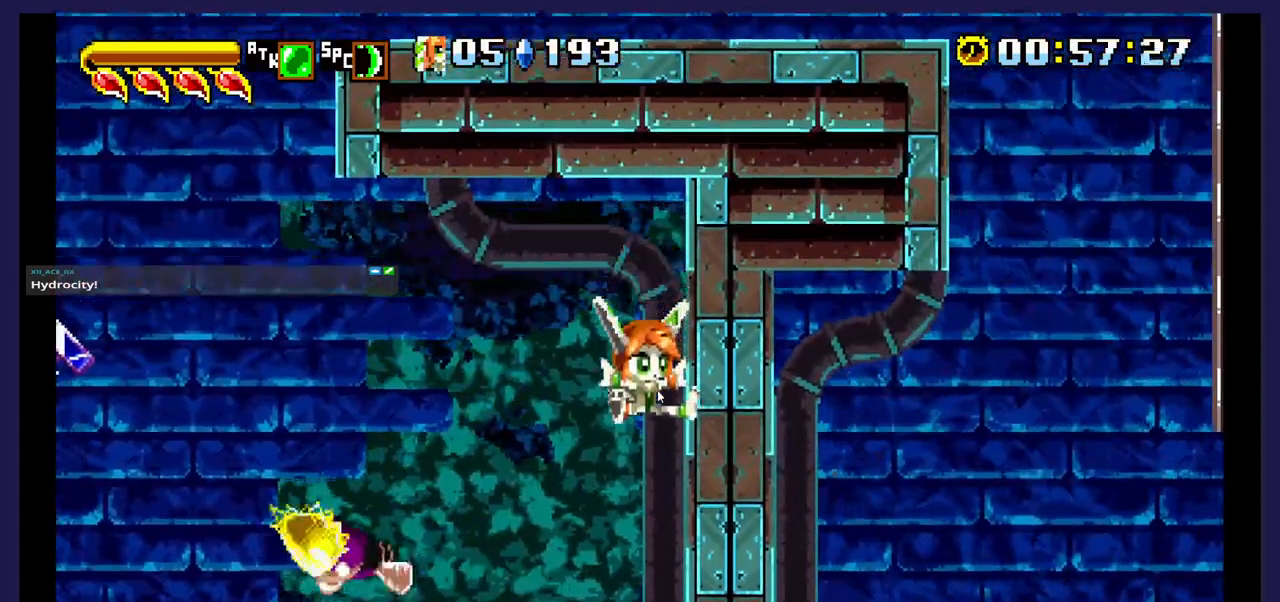
{"buttons": ["DPAD_LEFT"], "events": [[400, "DPAD_LEFT", "down"]]}
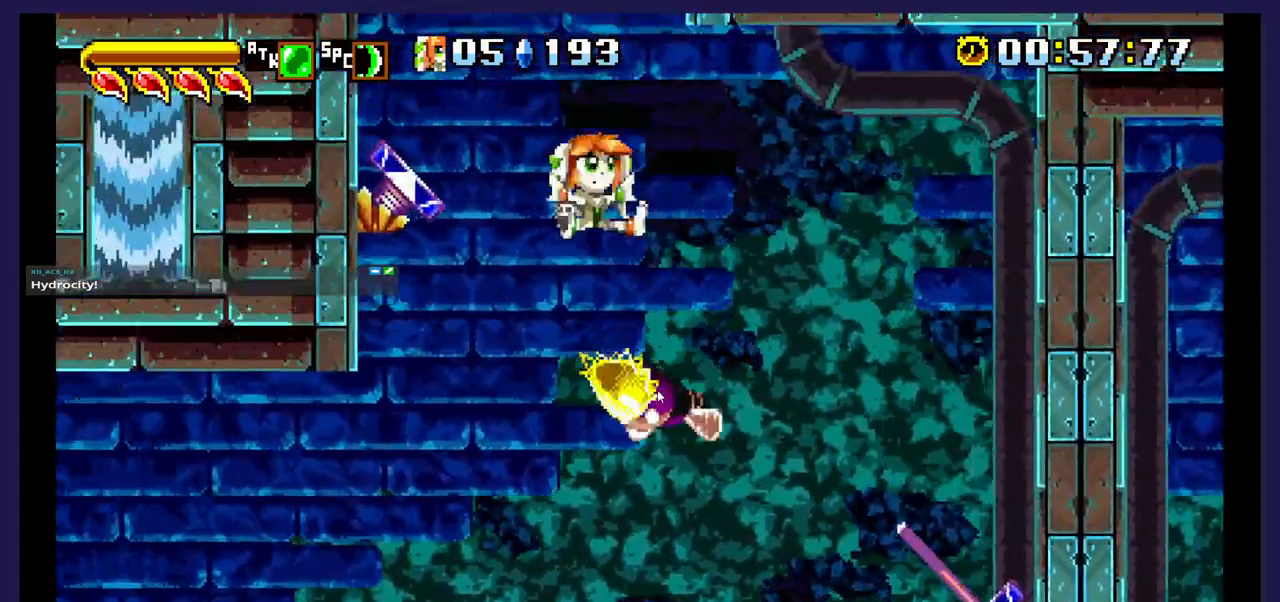
{"buttons": ["DPAD_RIGHT"], "events": [[133, "DPAD_LEFT", "up"], [250, "DPAD_RIGHT", "down"]]}
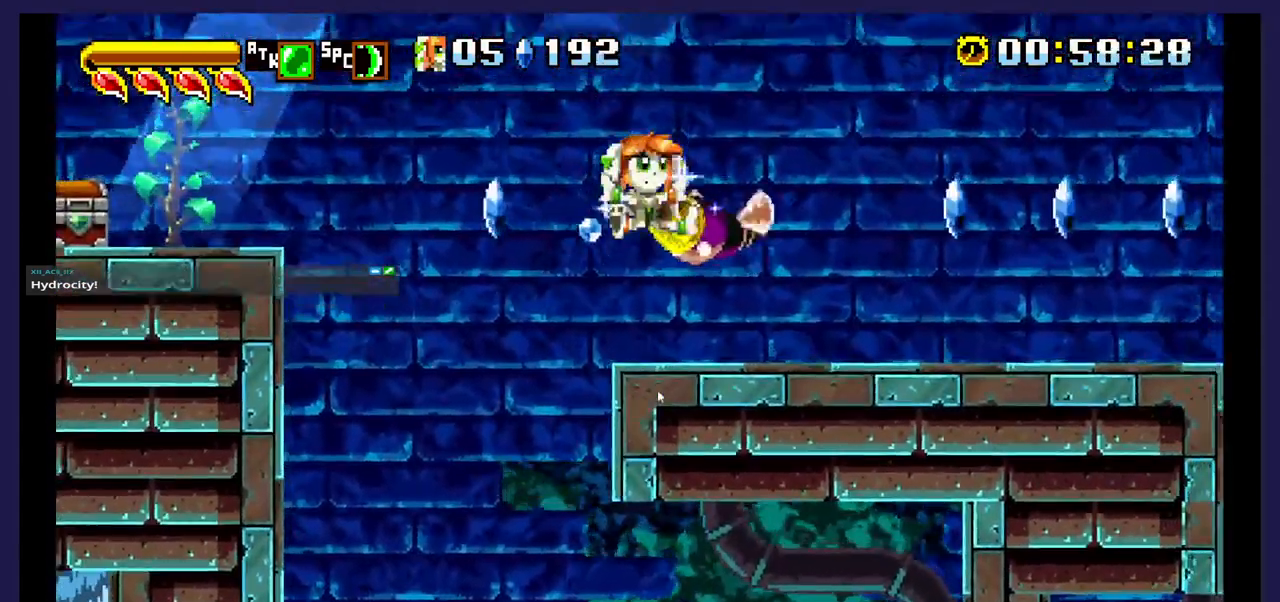
{"buttons": ["DPAD_RIGHT"], "events": [[117, "DPAD_RIGHT", "up"], [400, "DPAD_RIGHT", "down"]]}
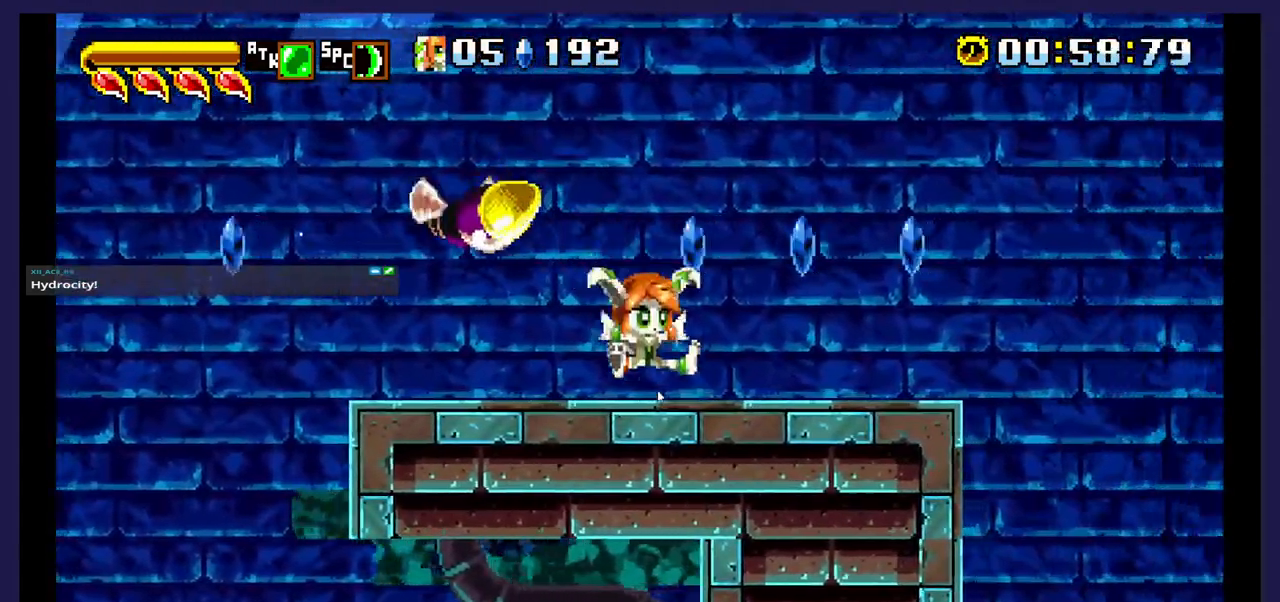
{"buttons": [], "events": [[133, "DPAD_RIGHT", "up"]]}
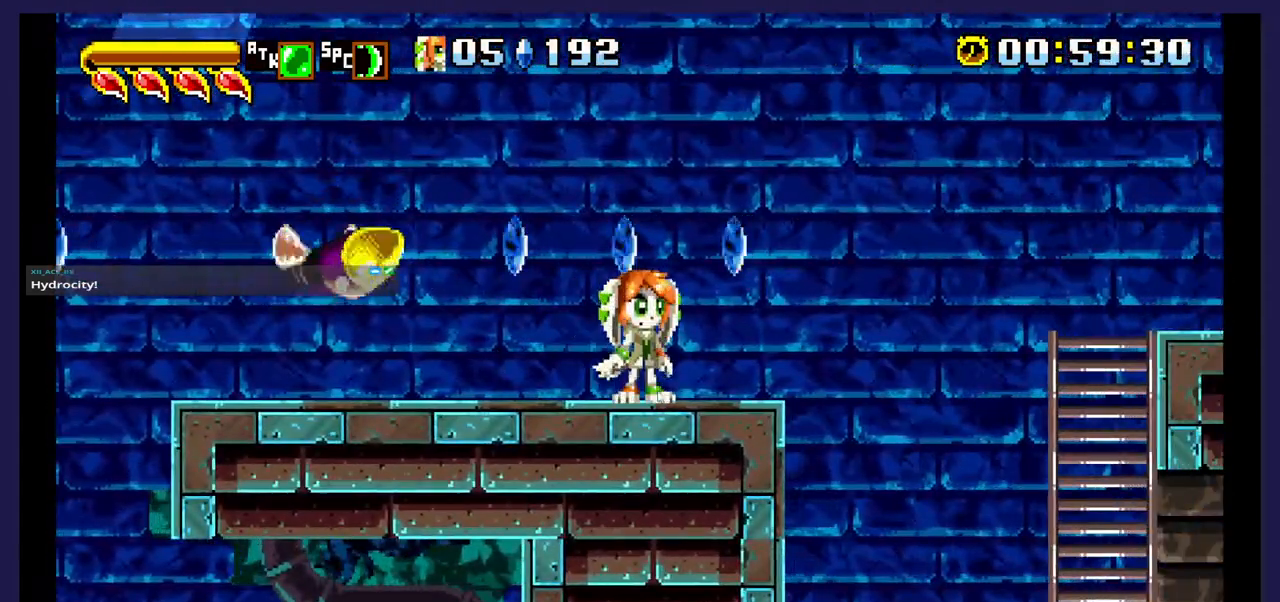
{"buttons": ["X"], "events": [[150, "DPAD_LEFT", "down"], [233, "DPAD_LEFT", "up"], [383, "X", "down"]]}
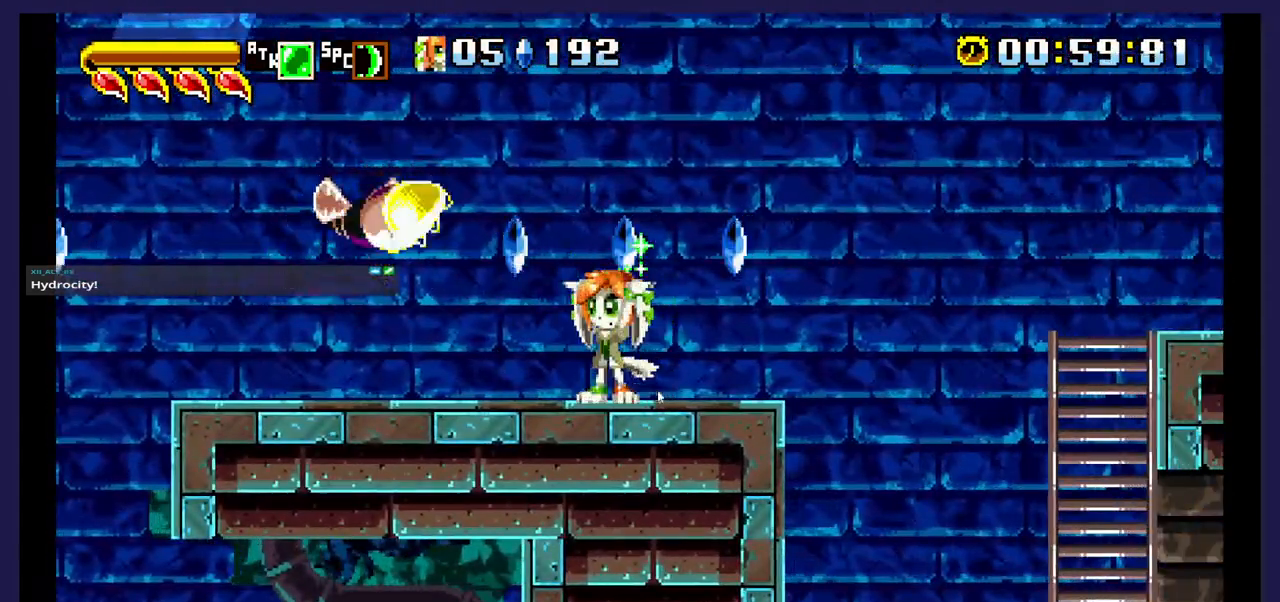
{"buttons": ["X"], "events": []}
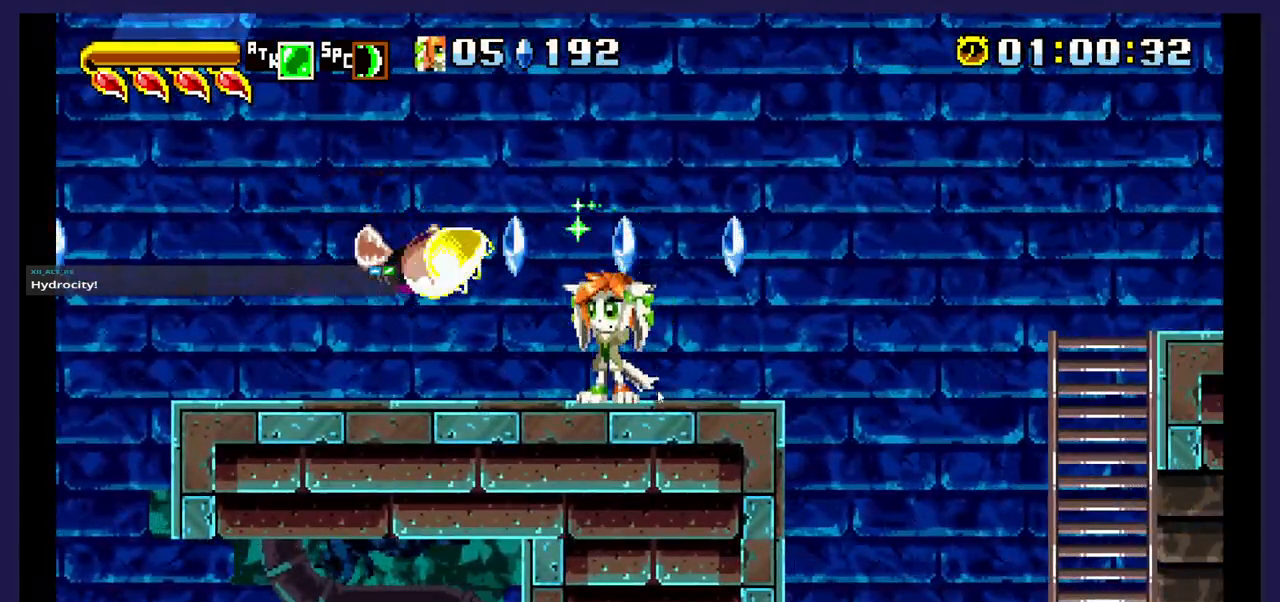
{"buttons": ["X"], "events": [[417, "X", "up"], [500, "X", "down"]]}
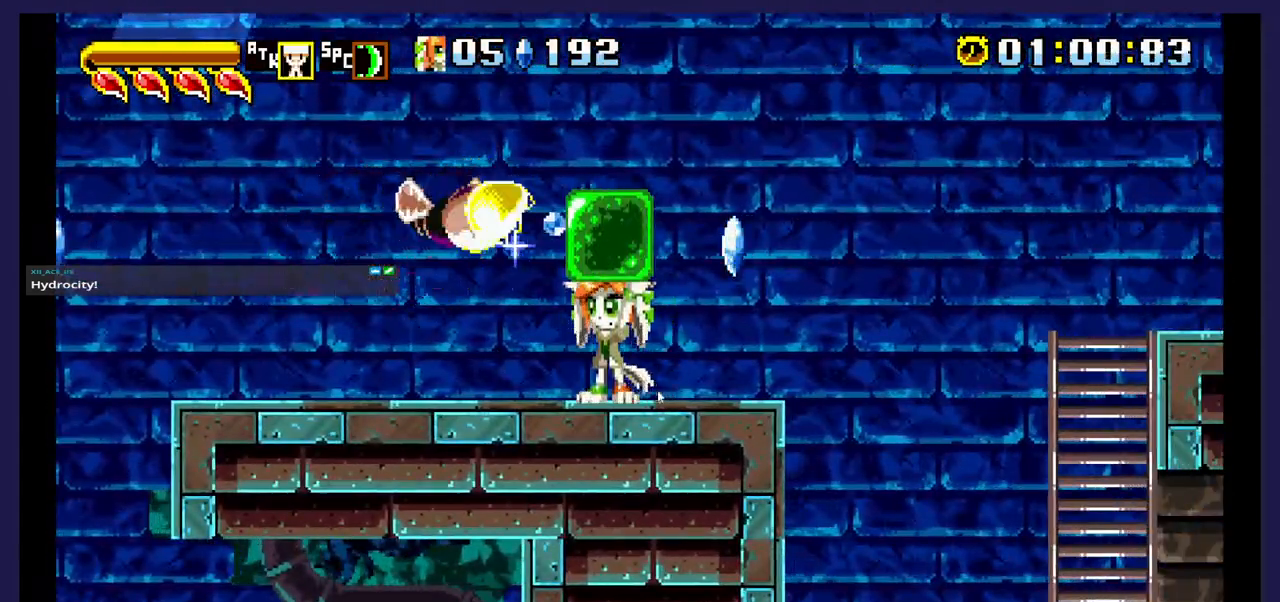
{"buttons": ["DPAD_LEFT"], "events": [[100, "X", "up"], [367, "DPAD_LEFT", "down"]]}
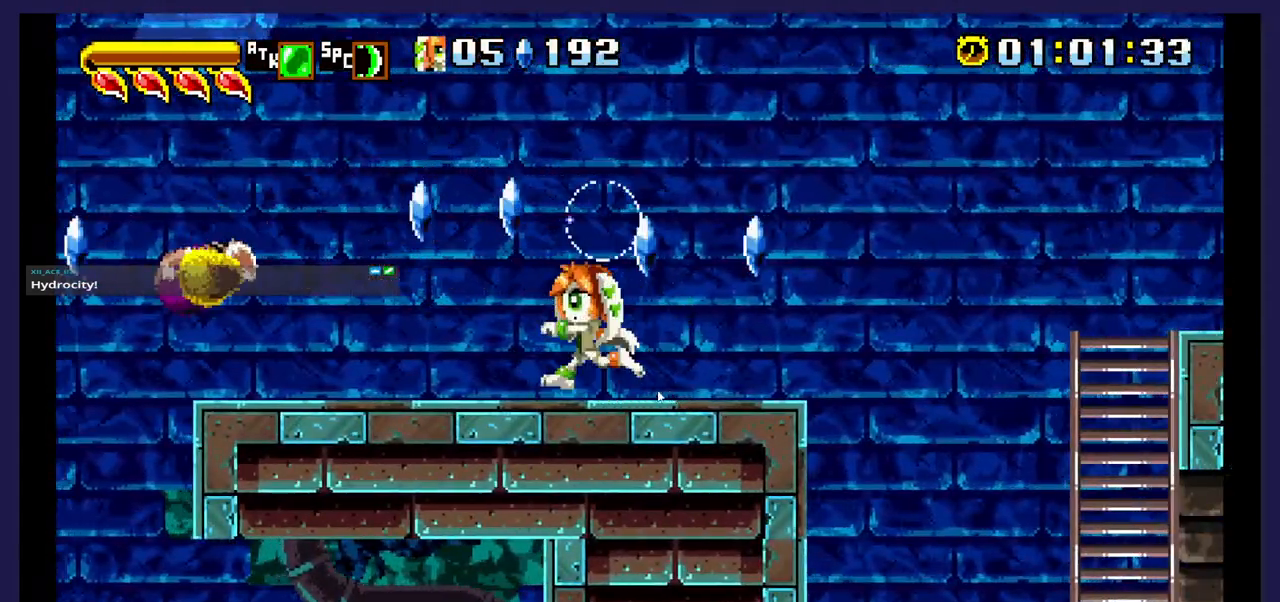
{"buttons": ["DPAD_LEFT"], "events": []}
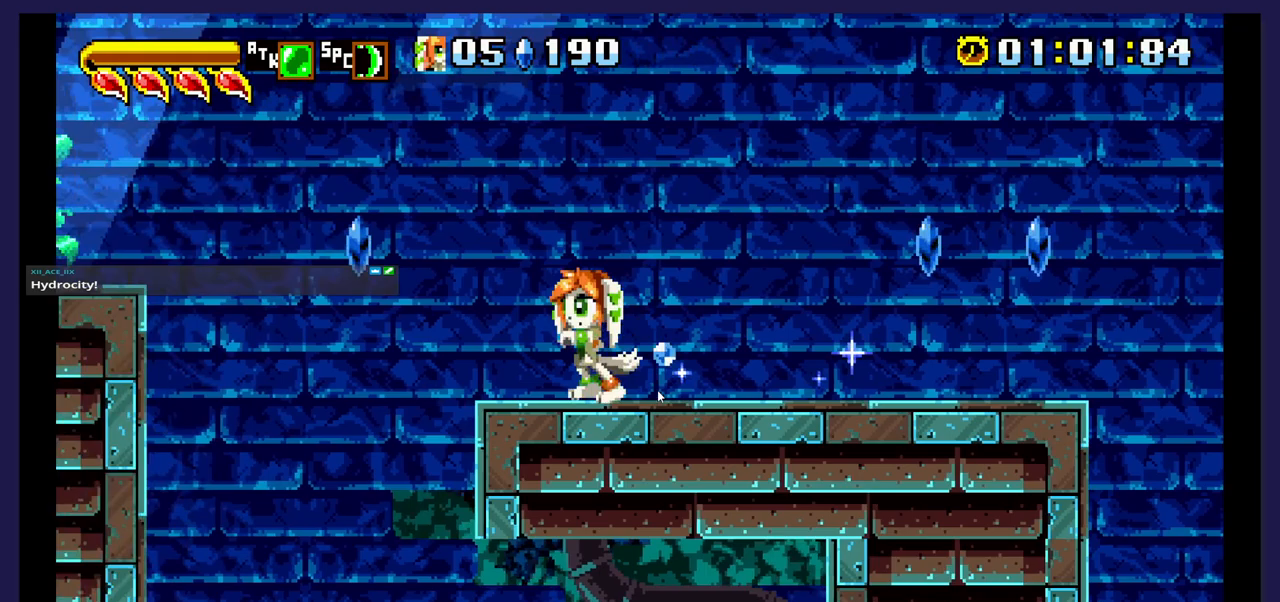
{"buttons": ["DPAD_LEFT"], "events": [[50, "A", "down"], [200, "A", "up"]]}
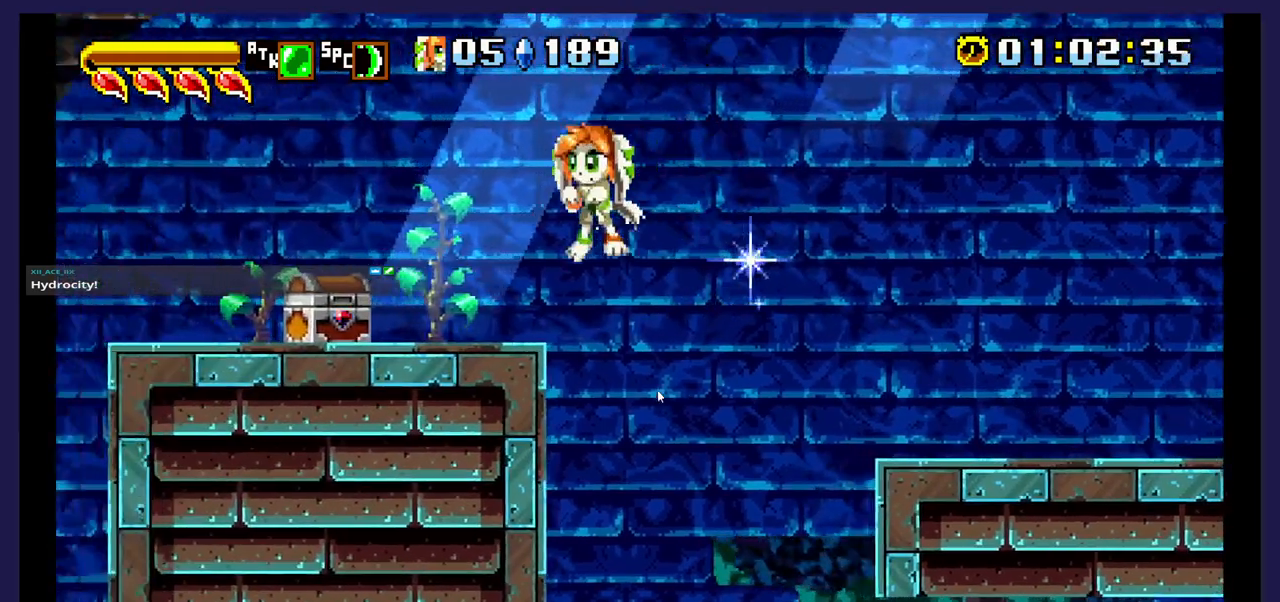
{"buttons": [], "events": [[150, "DPAD_LEFT", "up"], [300, "X", "down"], [417, "X", "up"]]}
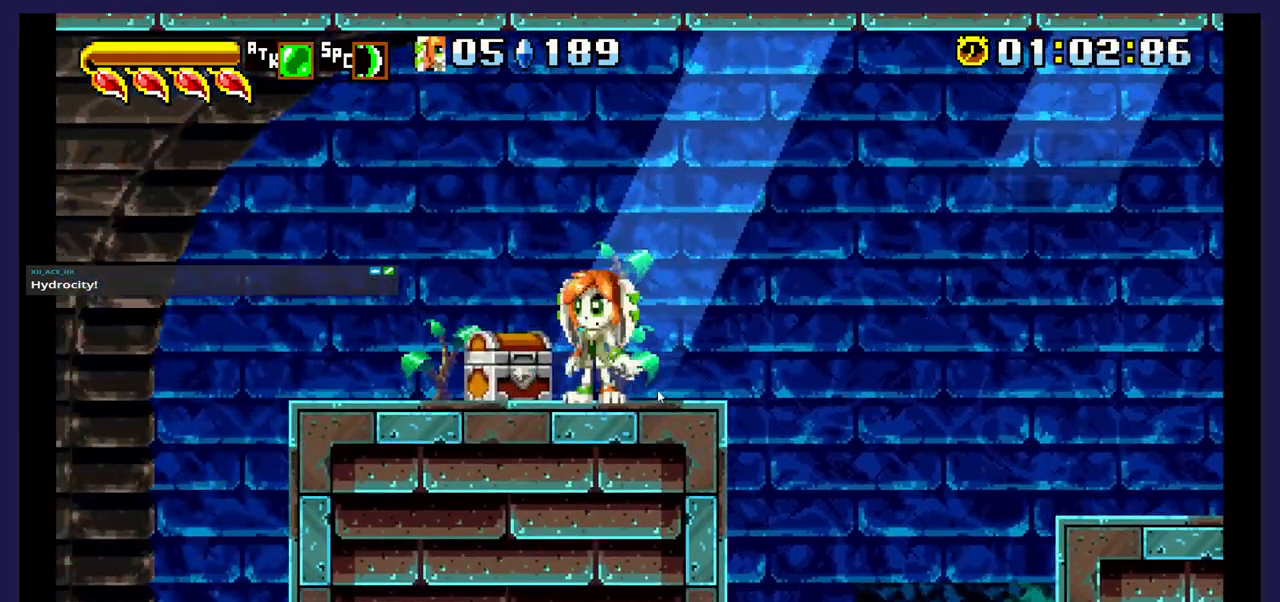
{"buttons": ["X"], "events": [[233, "X", "down"]]}
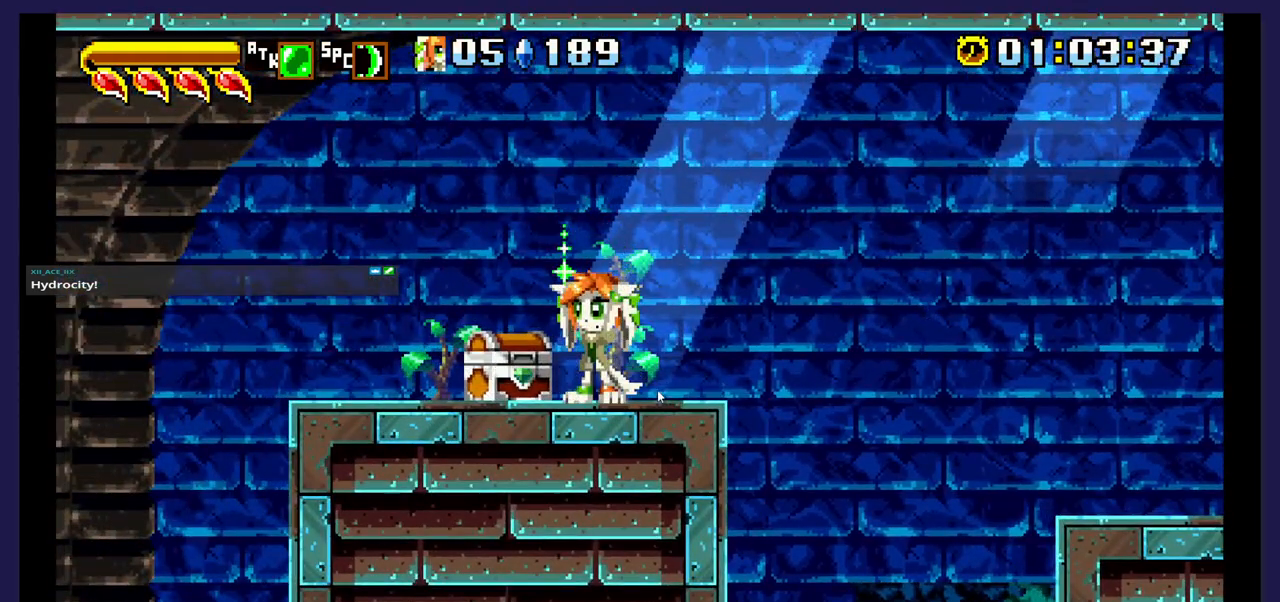
{"buttons": ["B"], "events": [[100, "DPAD_LEFT", "down"], [100, "X", "up"], [450, "DPAD_LEFT", "up"], [483, "B", "down"]]}
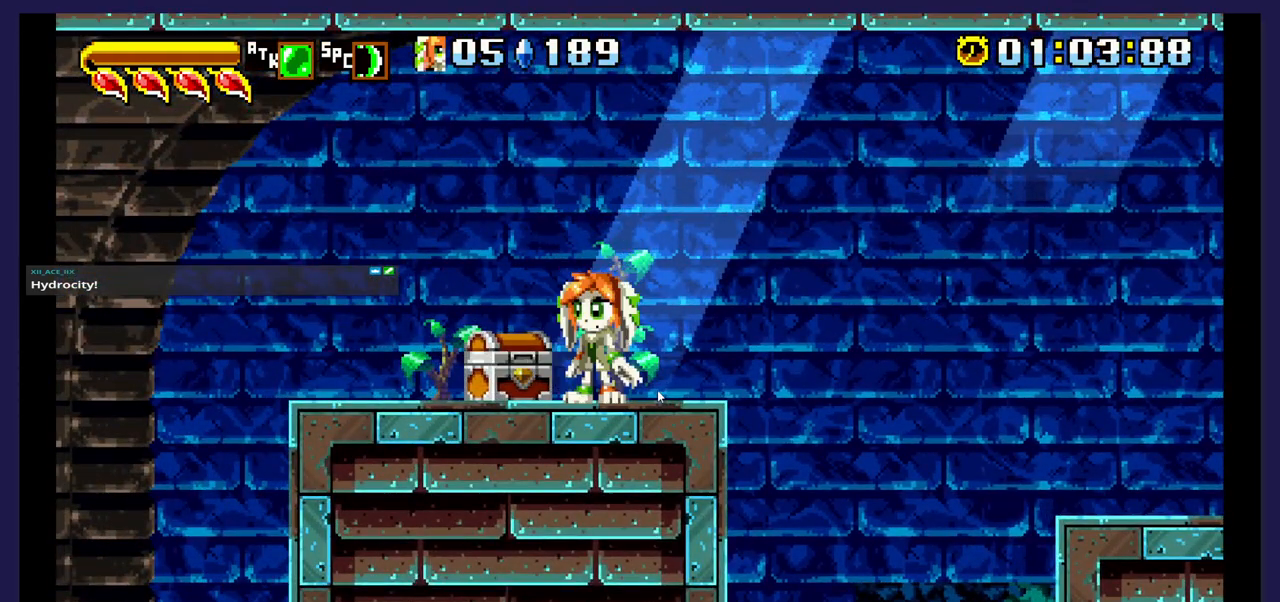
{"buttons": [], "events": [[100, "B", "up"]]}
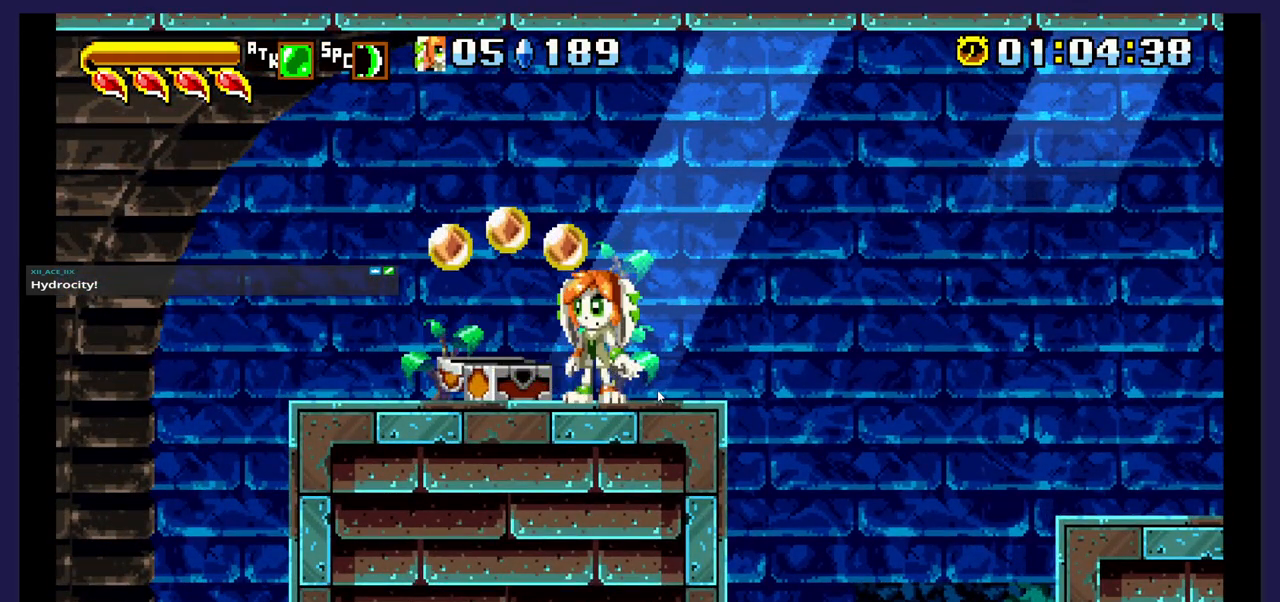
{"buttons": ["DPAD_LEFT"], "events": [[233, "DPAD_LEFT", "down"]]}
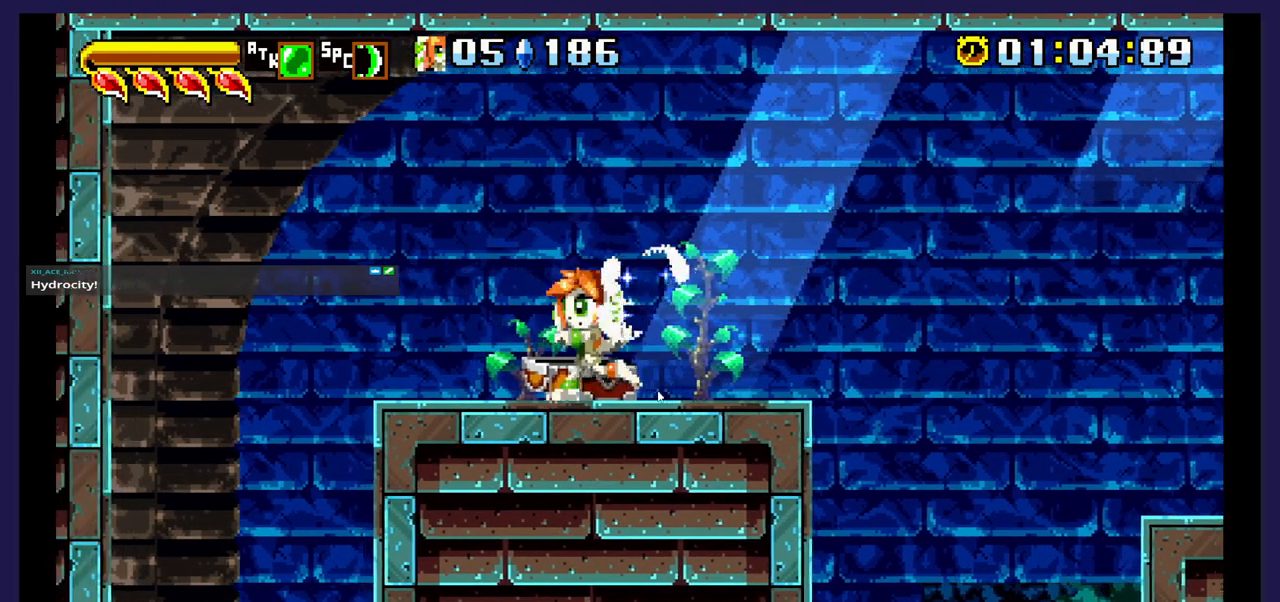
{"buttons": ["A", "DPAD_RIGHT"], "events": [[17, "DPAD_LEFT", "up"], [83, "DPAD_RIGHT", "down"], [417, "A", "down"]]}
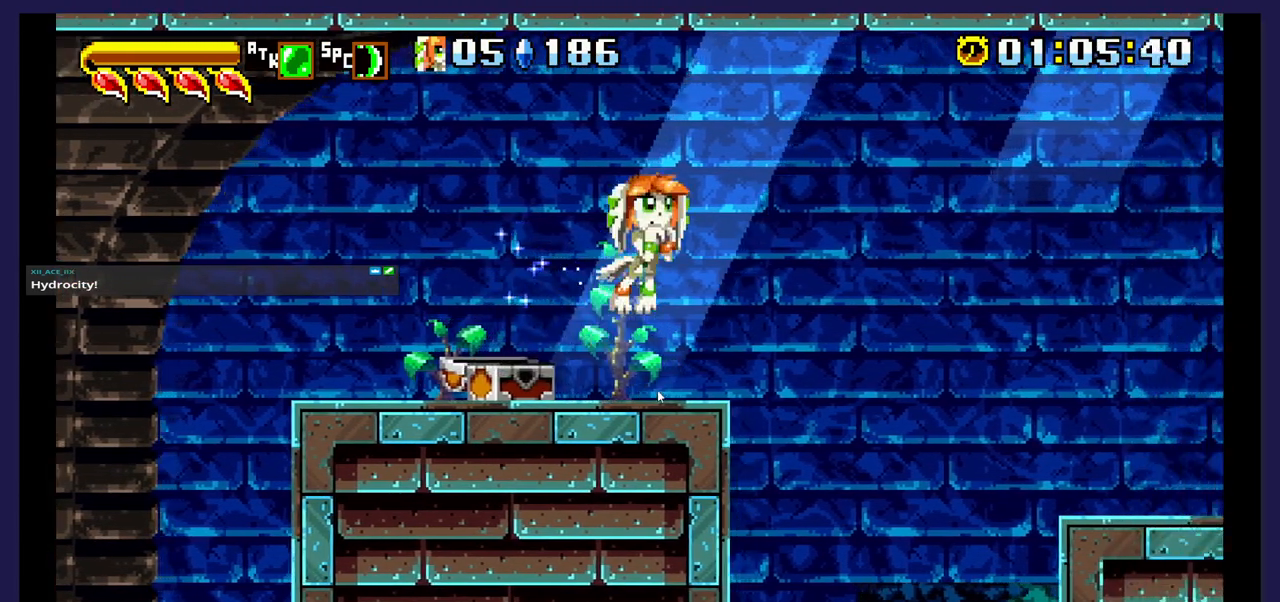
{"buttons": ["DPAD_RIGHT"], "events": [[67, "A", "up"]]}
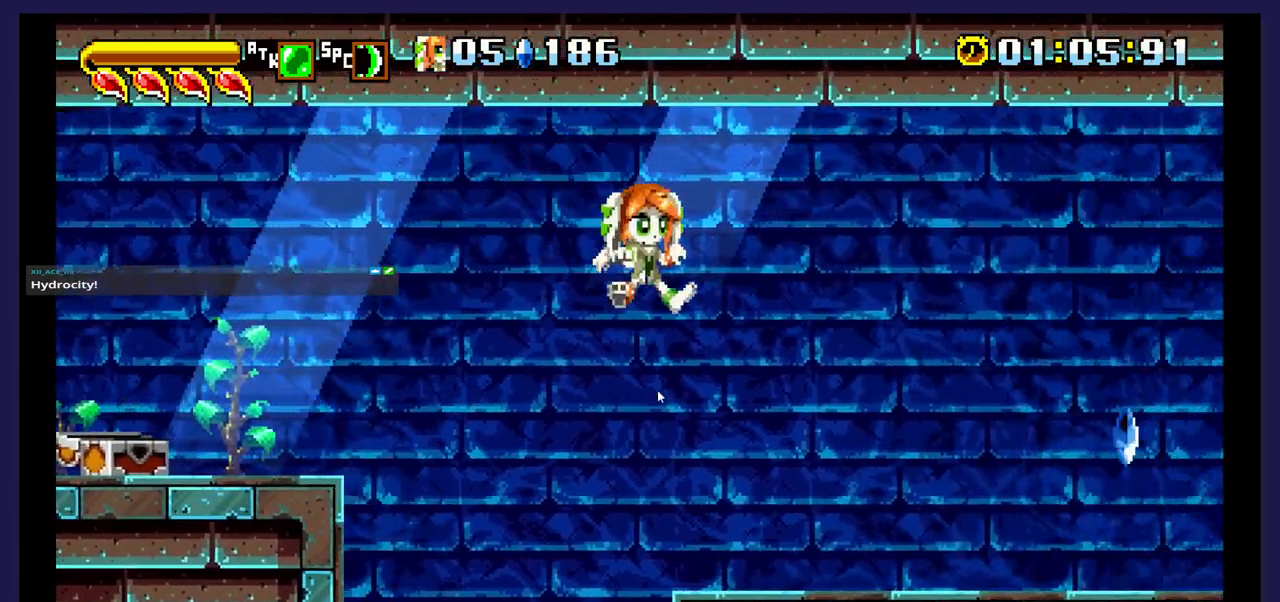
{"buttons": ["DPAD_RIGHT"], "events": [[33, "DPAD_RIGHT", "up"], [400, "DPAD_RIGHT", "down"]]}
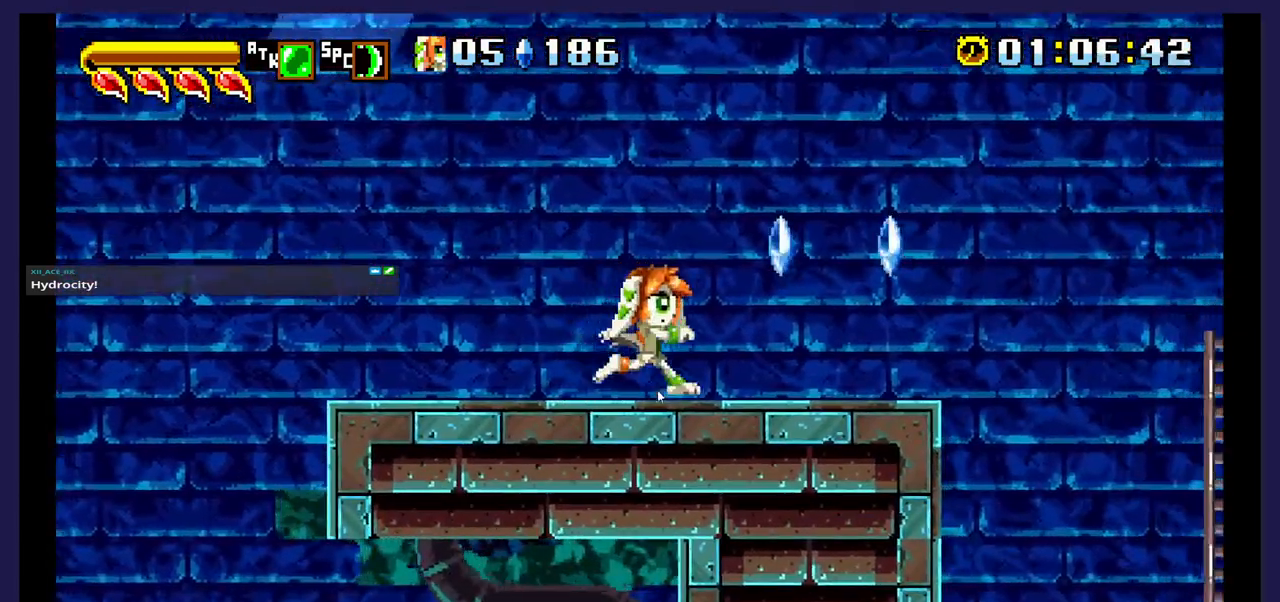
{"buttons": [], "events": [[83, "A", "down"], [167, "DPAD_RIGHT", "up"], [183, "A", "up"], [283, "DPAD_LEFT", "down"], [433, "DPAD_LEFT", "up"]]}
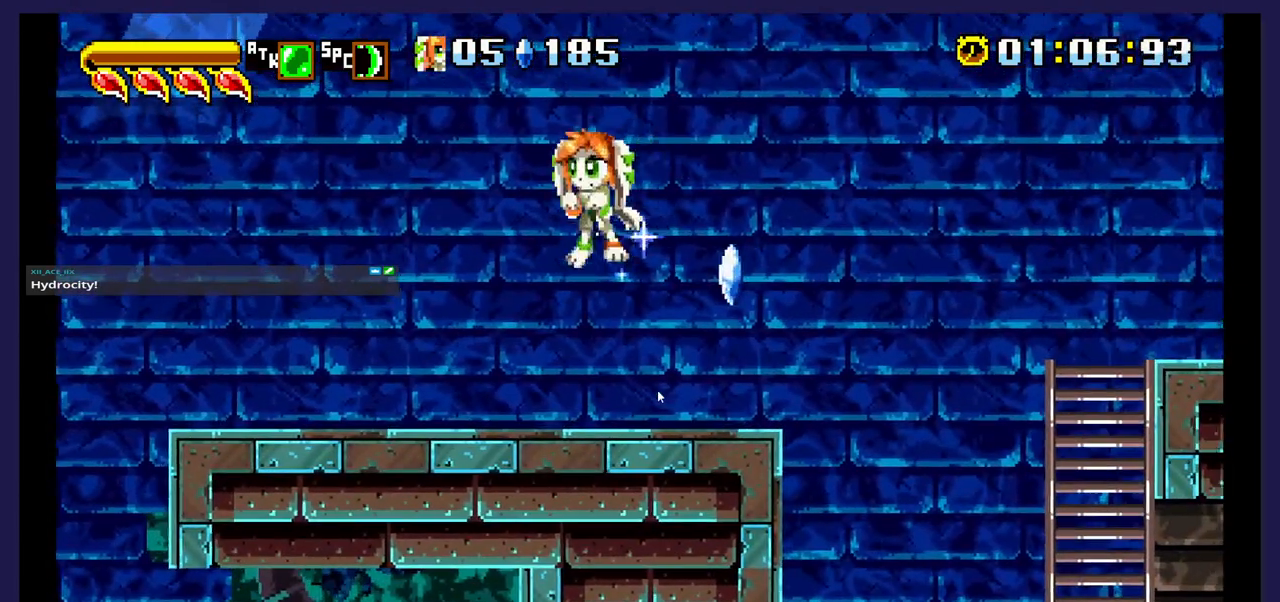
{"buttons": ["A", "DPAD_RIGHT"], "events": [[50, "DPAD_RIGHT", "down"], [217, "DPAD_RIGHT", "up"], [417, "A", "down"], [417, "DPAD_RIGHT", "down"]]}
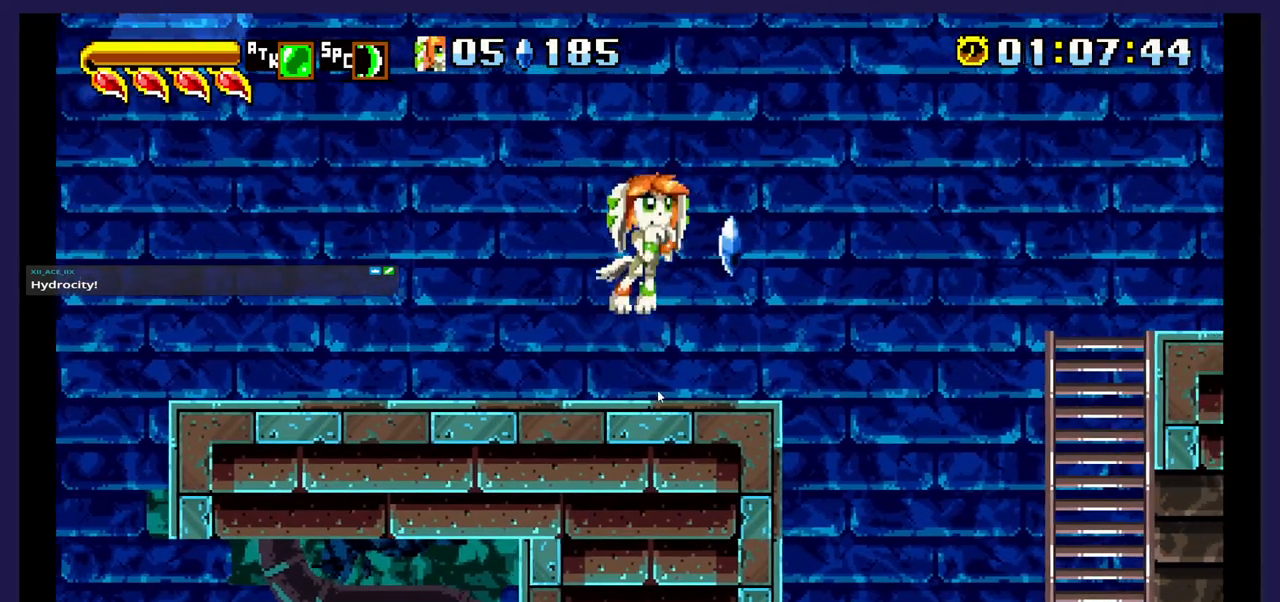
{"buttons": [], "events": [[17, "A", "up"], [83, "DPAD_RIGHT", "up"], [183, "DPAD_LEFT", "down"], [383, "DPAD_LEFT", "up"]]}